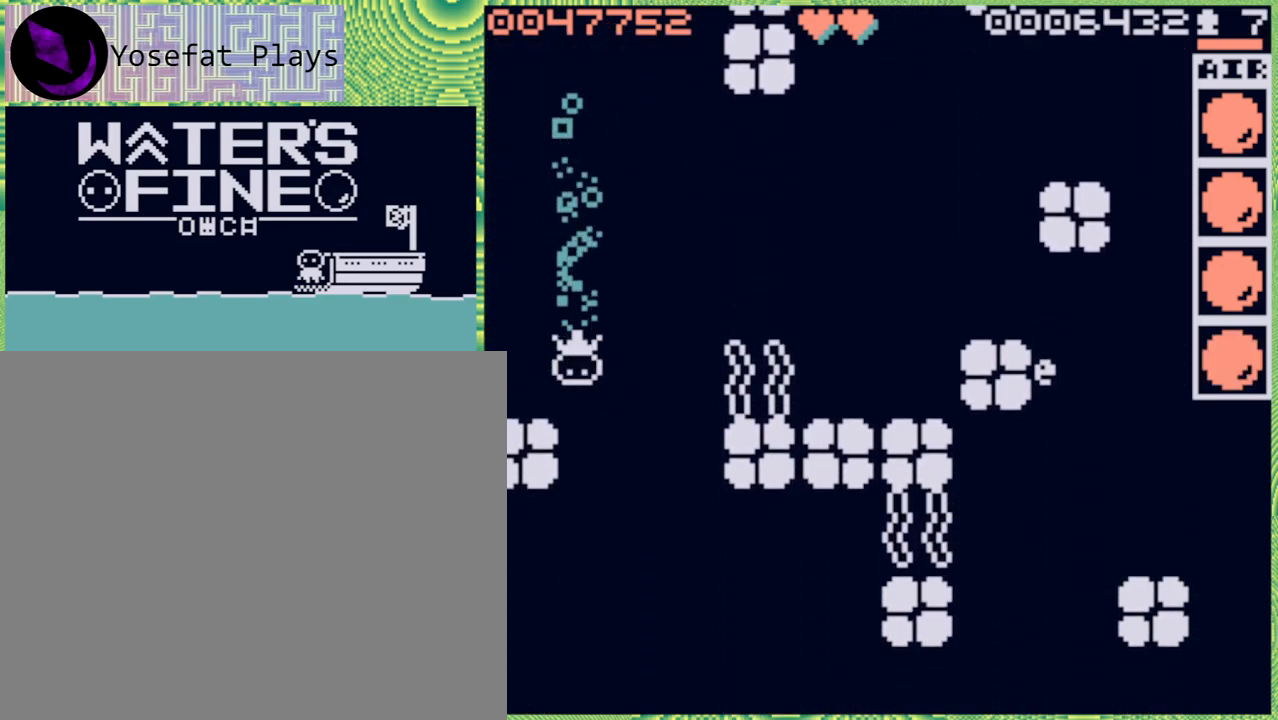
Gameplay with a controller (Nintendo layout); each line is a JSON object with the inputs held at the frame after it. "events" lists button and stick changes between this image and that frame as [ms after this image, input, new state], when the widget could be followed in between. Not read: L3 R3.
{"buttons": ["B"], "left_stick": "down", "right_stick": "center", "events": [[33, "B", "up"], [433, "B", "down"]]}
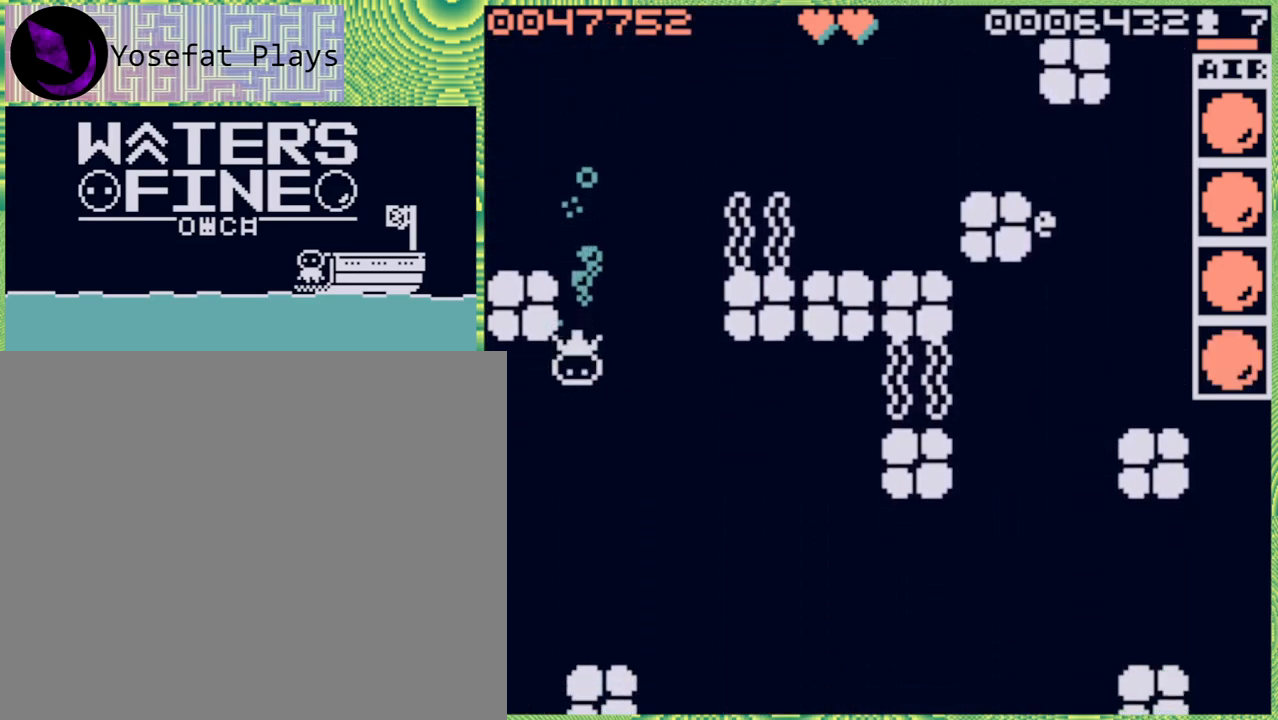
{"buttons": [], "left_stick": "right", "right_stick": "center", "events": [[33, "B", "up"], [417, "left_stick", "right"]]}
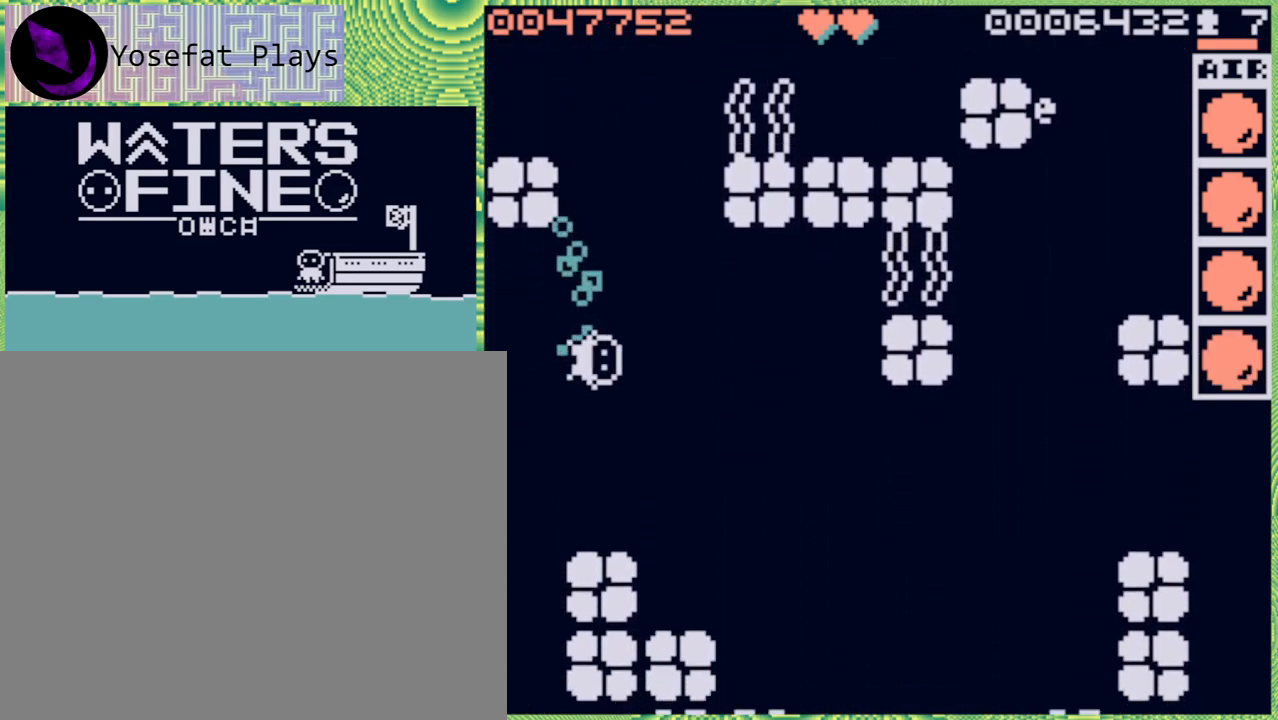
{"buttons": ["B"], "left_stick": "down", "right_stick": "center", "events": [[67, "B", "down"], [200, "B", "up"], [333, "left_stick", "down"], [417, "B", "down"]]}
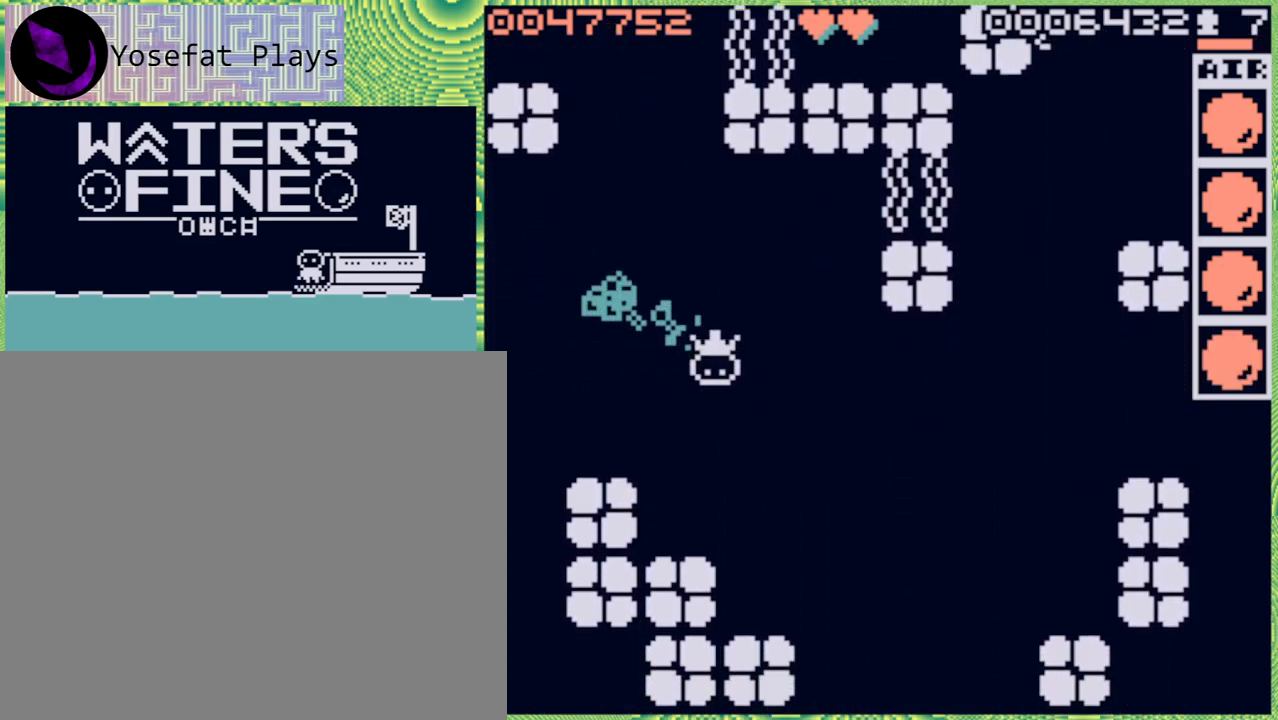
{"buttons": ["B"], "left_stick": "right", "right_stick": "center", "events": [[33, "B", "up"], [333, "left_stick", "right"], [433, "B", "down"]]}
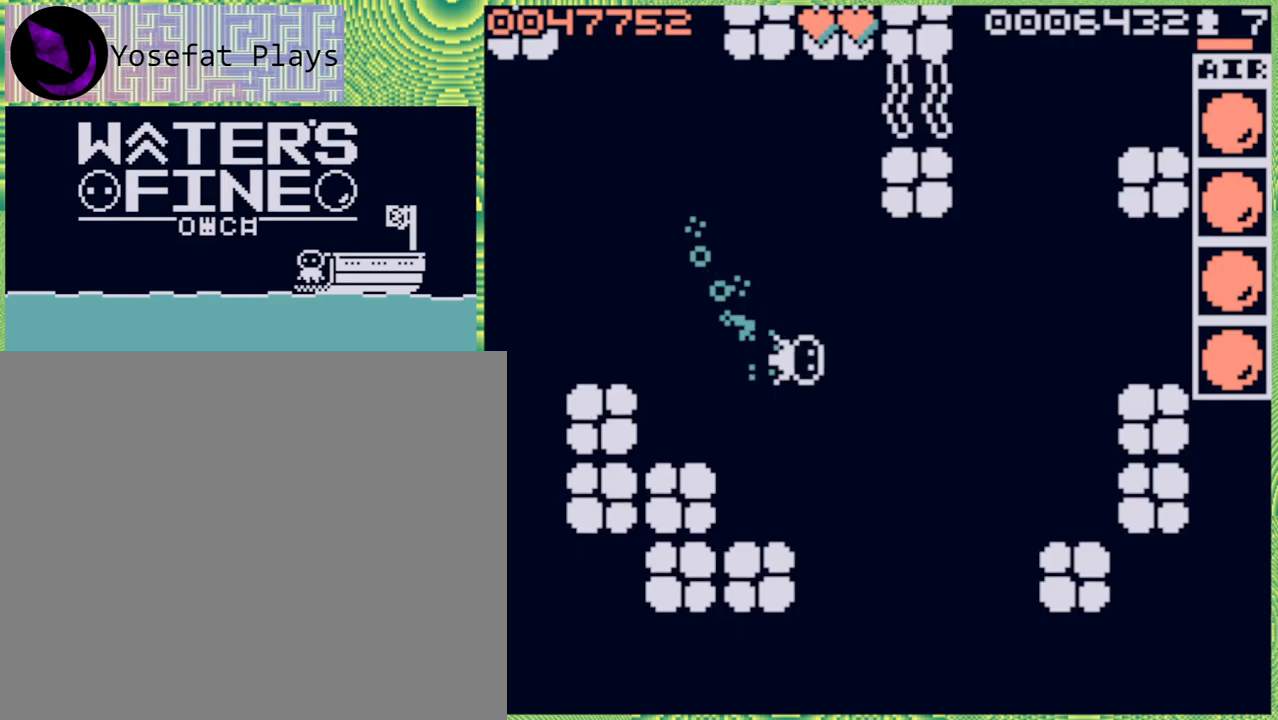
{"buttons": [], "left_stick": "down", "right_stick": "center", "events": [[17, "B", "up"], [83, "left_stick", "down"], [183, "B", "down"], [267, "B", "up"], [400, "B", "down"], [483, "B", "up"]]}
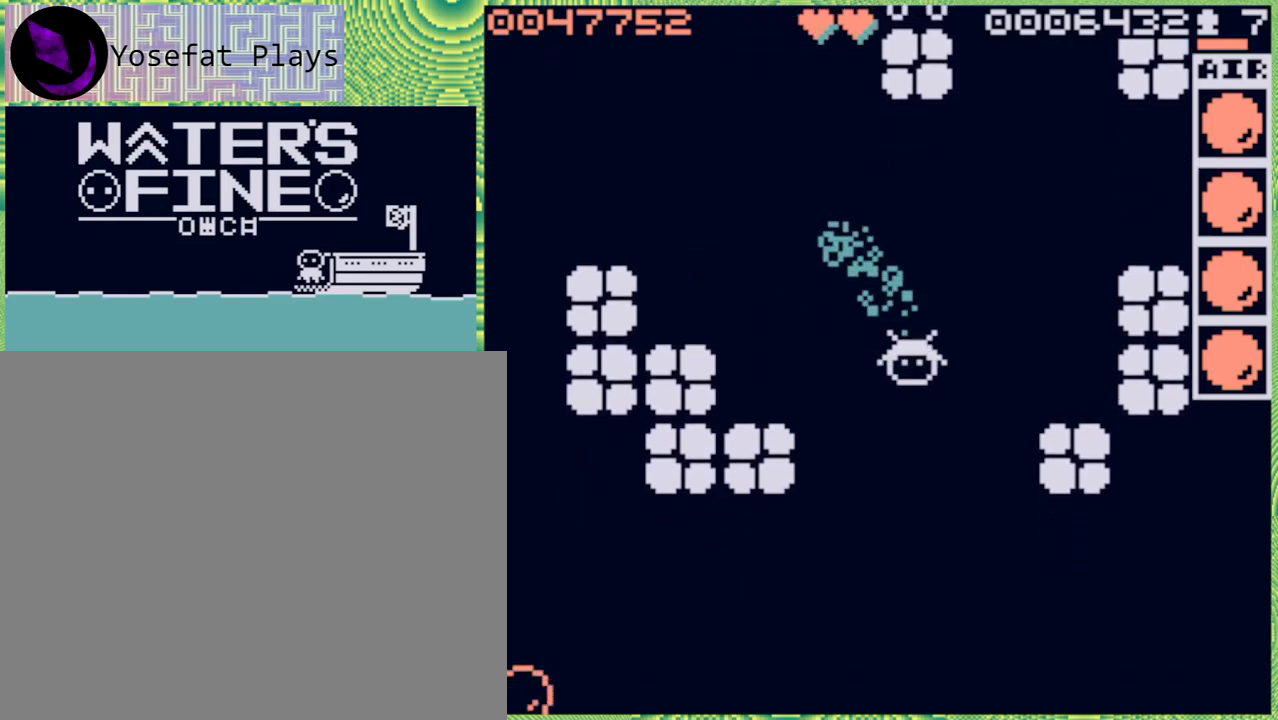
{"buttons": [], "left_stick": "down", "right_stick": "center", "events": [[67, "B", "down"], [150, "B", "up"]]}
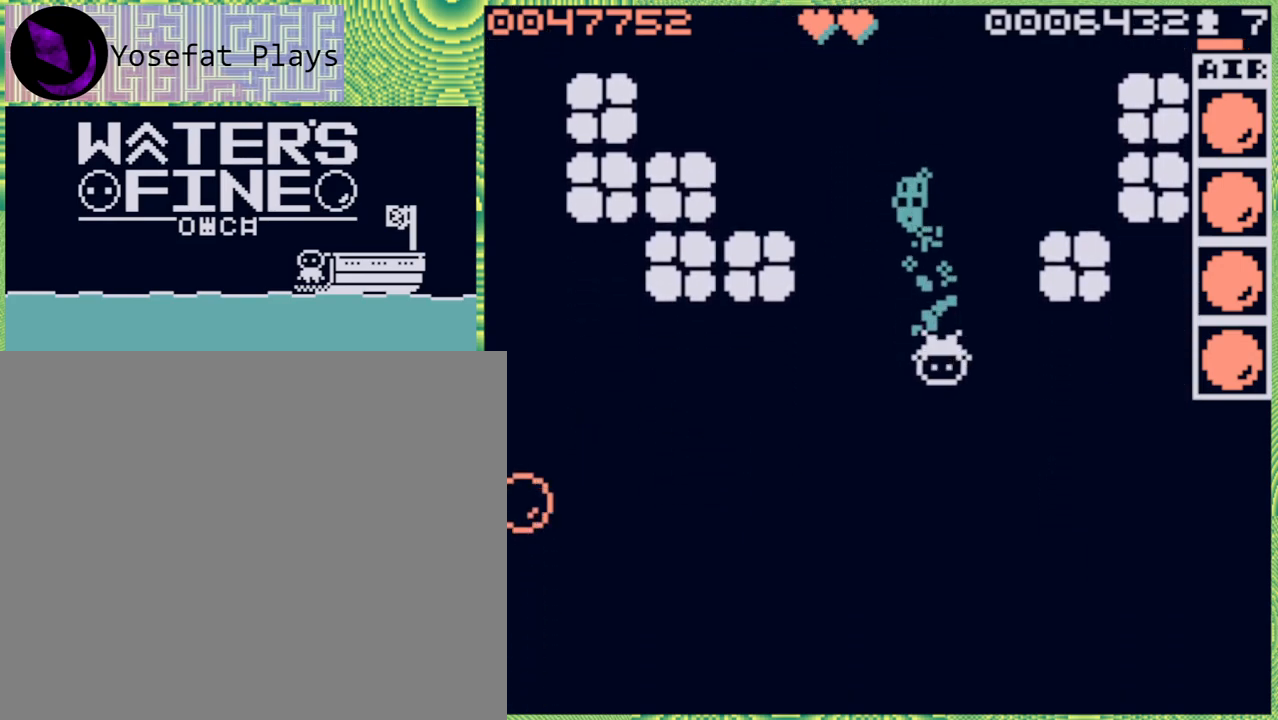
{"buttons": ["B"], "left_stick": "down", "right_stick": "center", "events": [[83, "B", "down"], [200, "B", "up"], [317, "B", "down"], [400, "B", "up"], [483, "B", "down"]]}
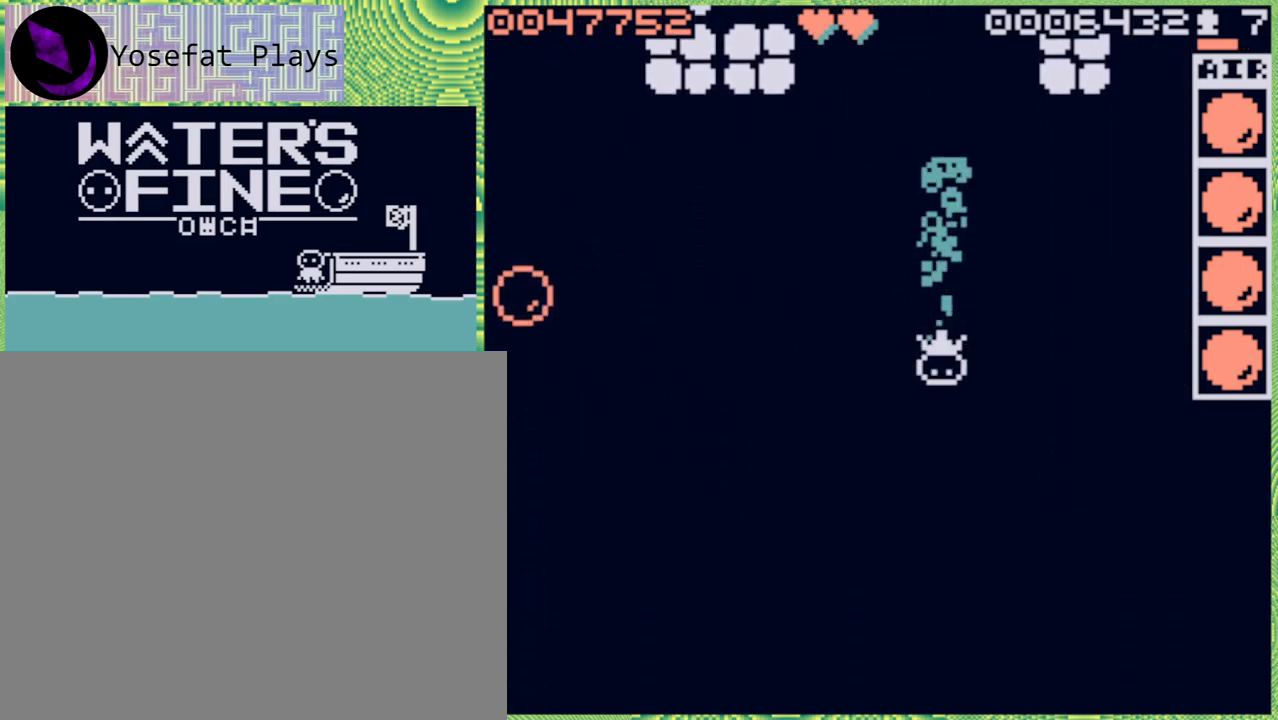
{"buttons": [], "left_stick": "down", "right_stick": "center", "events": [[83, "B", "up"], [317, "B", "down"], [433, "B", "up"]]}
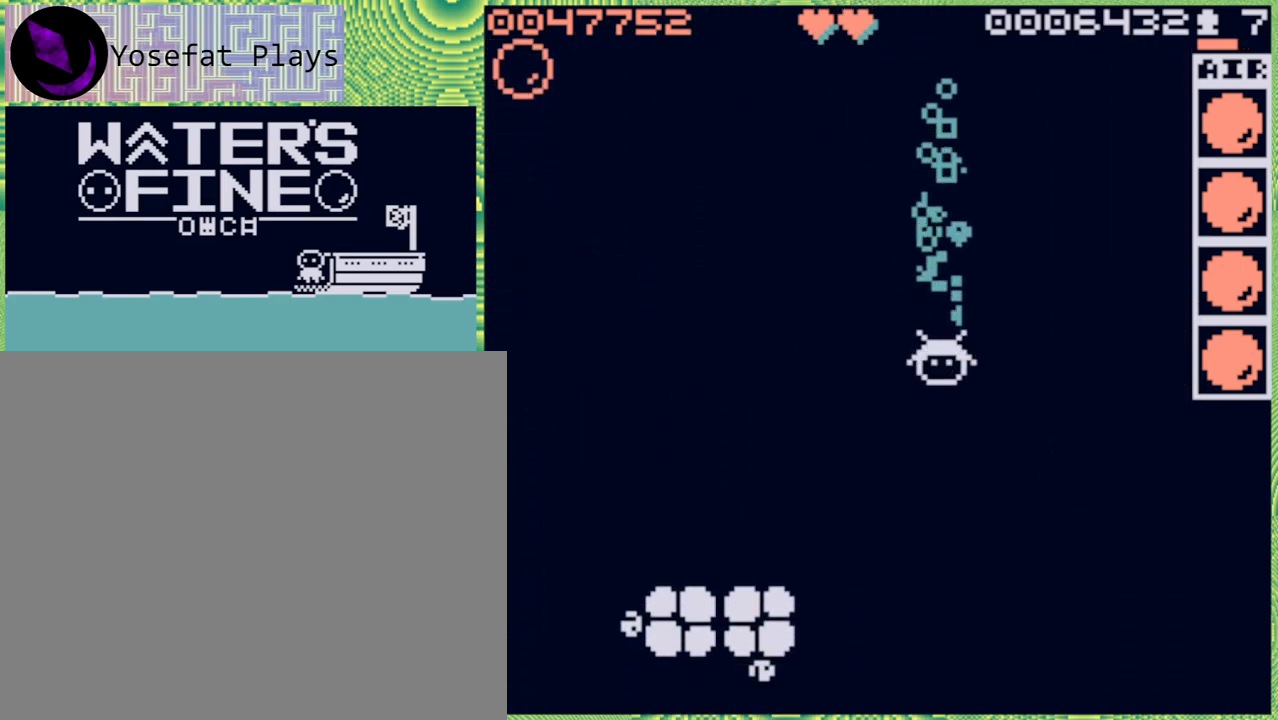
{"buttons": [], "left_stick": "down", "right_stick": "center", "events": [[17, "B", "down"], [117, "B", "up"], [333, "B", "down"], [450, "B", "up"]]}
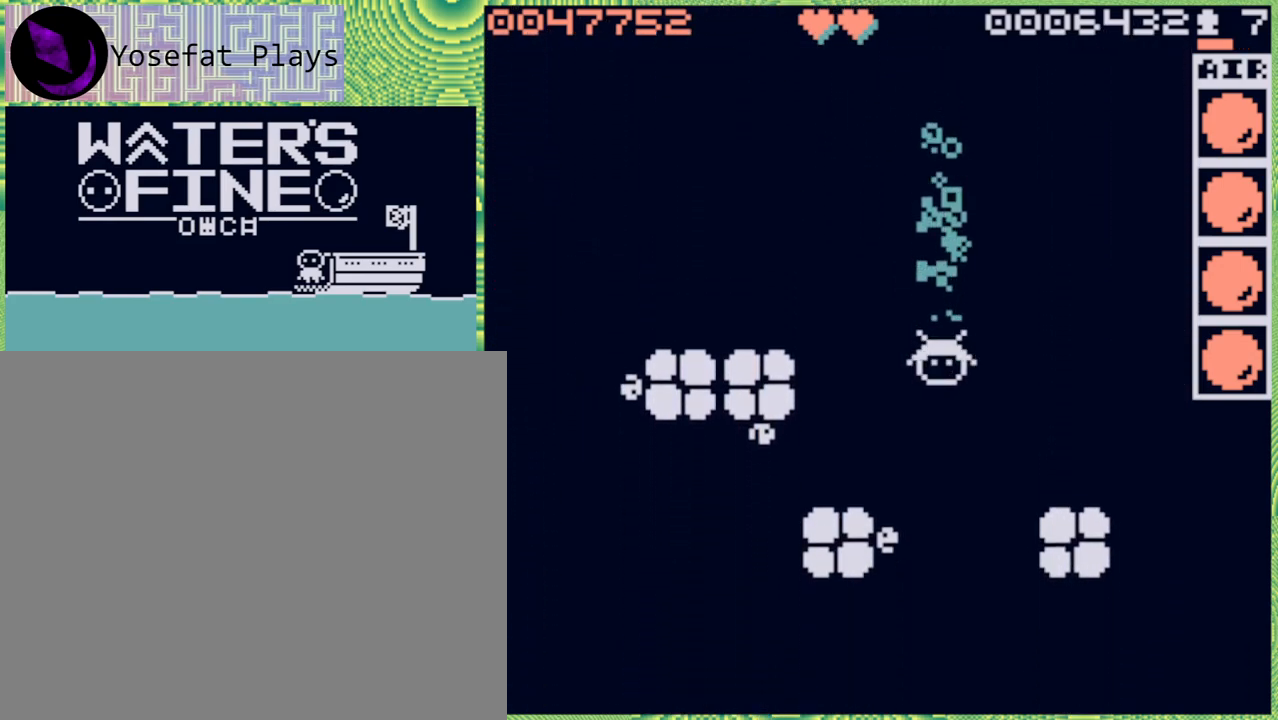
{"buttons": ["B"], "left_stick": "up", "right_stick": "center", "events": [[217, "left_stick", "center"], [267, "left_stick", "up"], [400, "B", "down"]]}
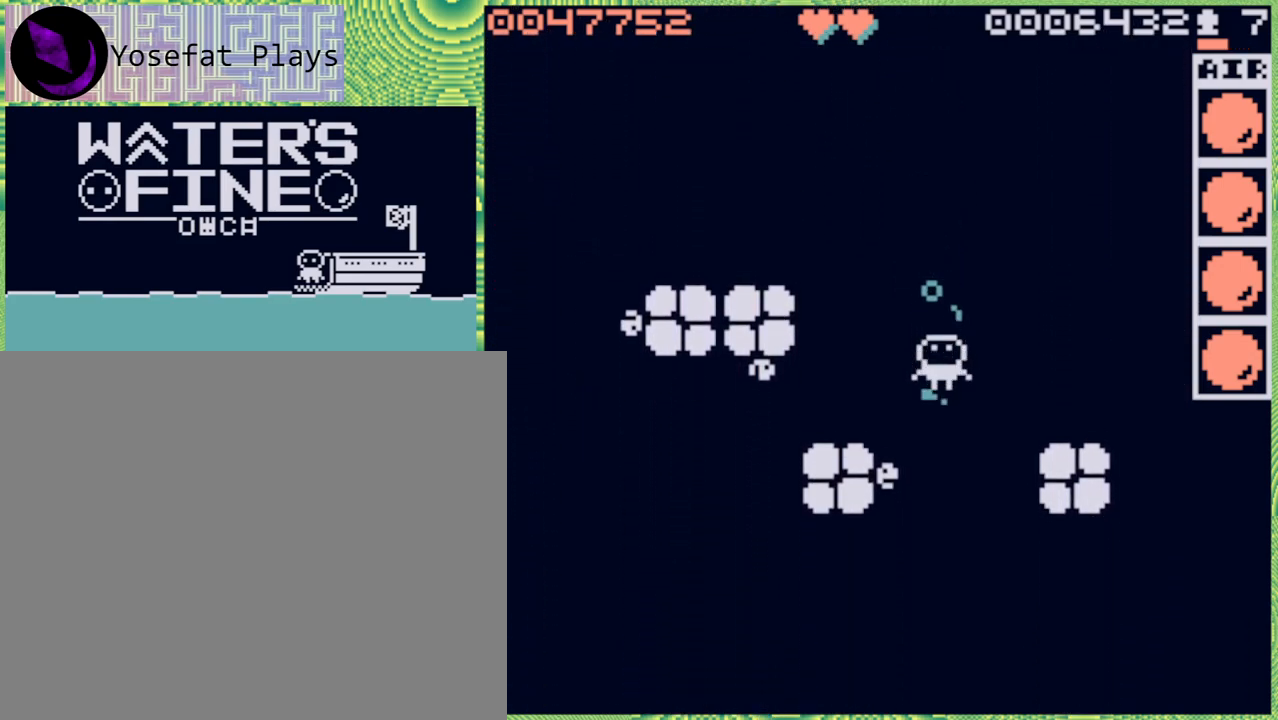
{"buttons": [], "left_stick": "center", "right_stick": "center", "events": [[17, "B", "up"], [183, "left_stick", "center"]]}
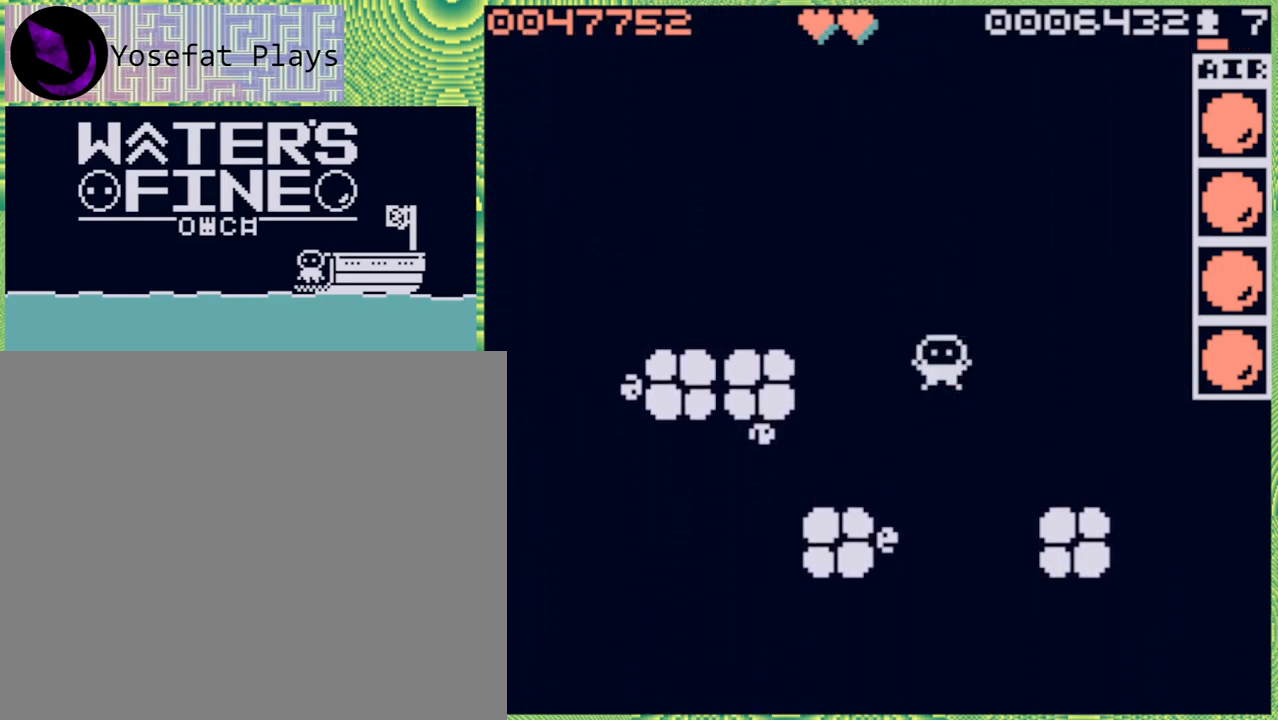
{"buttons": [], "left_stick": "left", "right_stick": "center", "events": [[100, "left_stick", "left"], [283, "left_stick", "center"], [433, "left_stick", "left"]]}
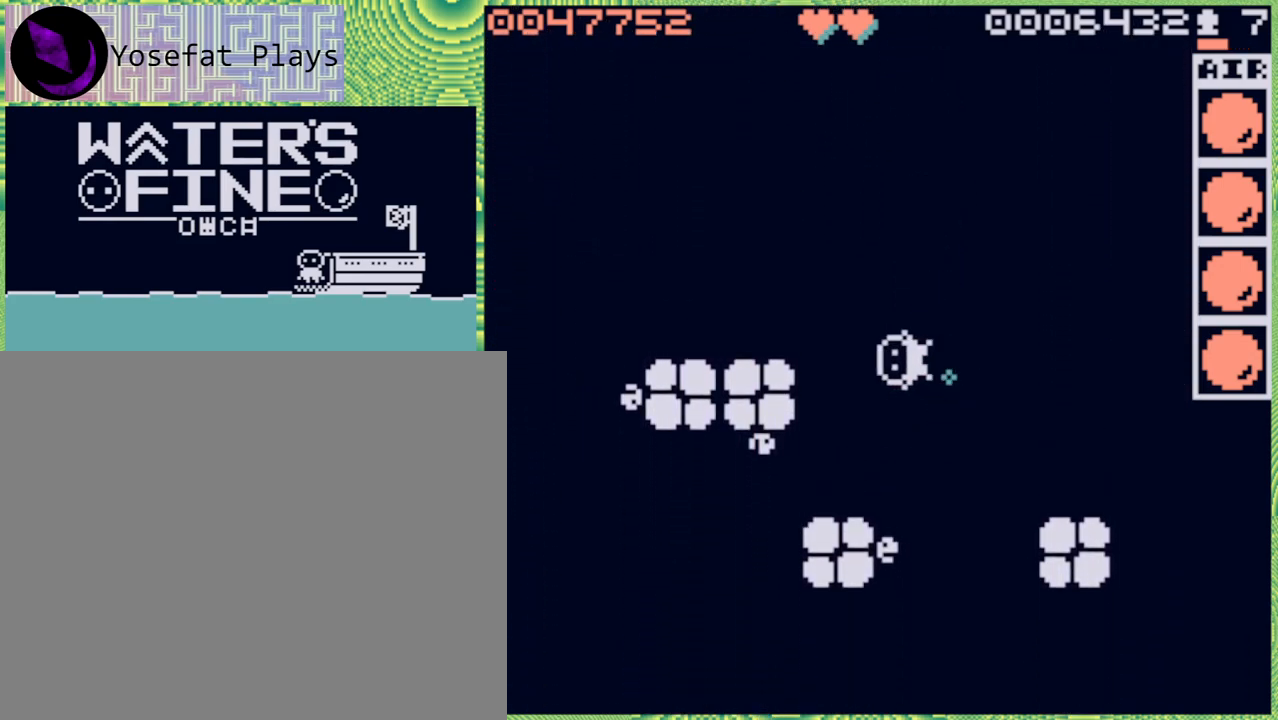
{"buttons": [], "left_stick": "left", "right_stick": "center", "events": [[150, "left_stick", "center"], [367, "left_stick", "left"]]}
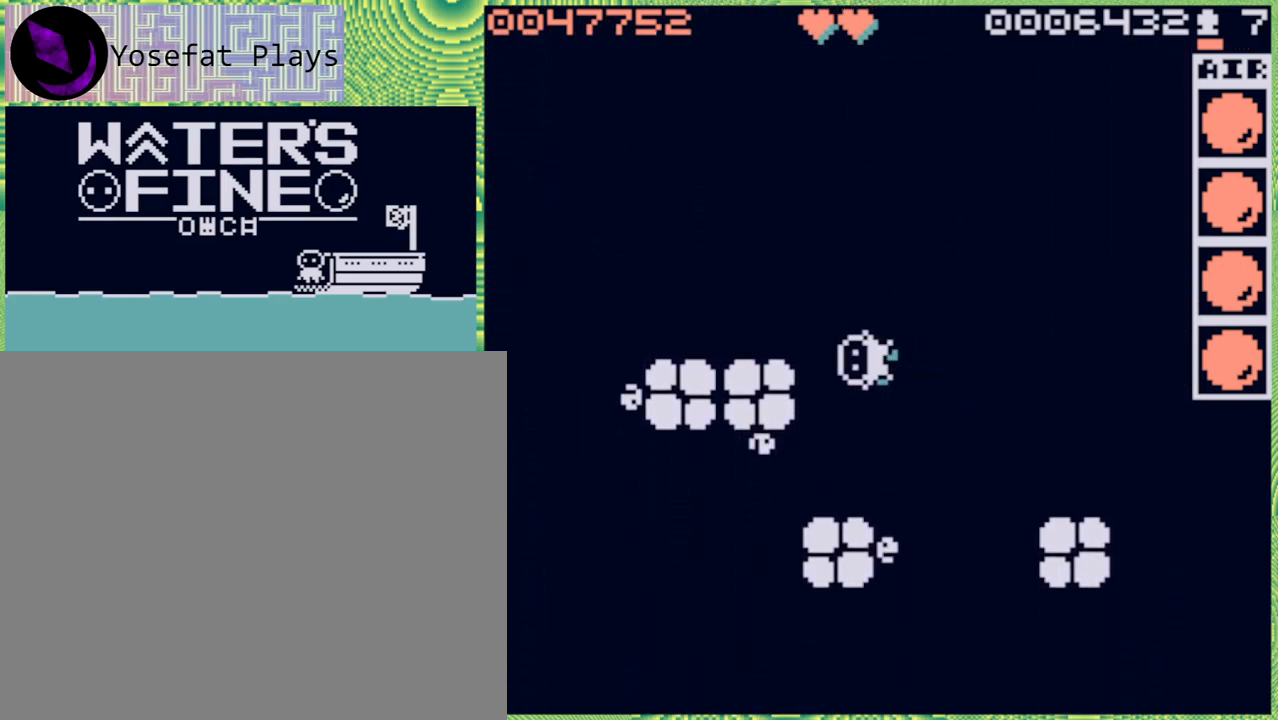
{"buttons": [], "left_stick": "center", "right_stick": "center", "events": [[50, "left_stick", "center"], [233, "left_stick", "up"], [417, "left_stick", "center"]]}
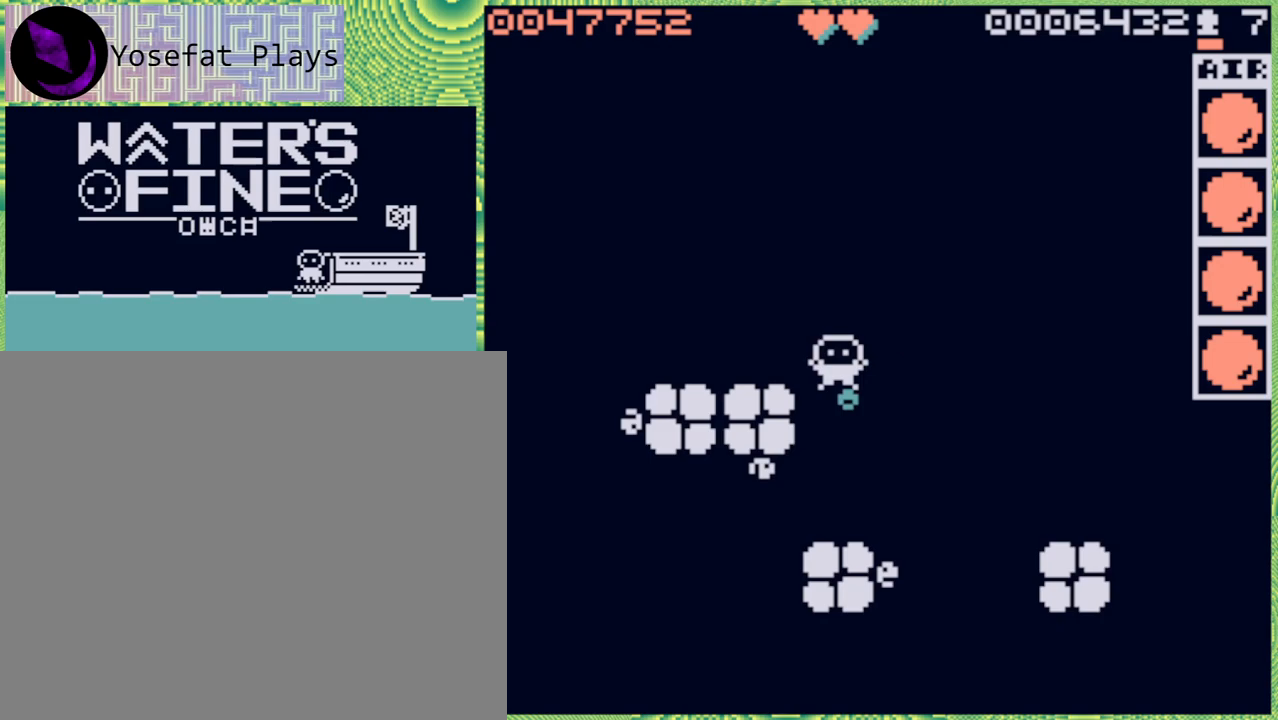
{"buttons": [], "left_stick": "center", "right_stick": "center", "events": [[67, "left_stick", "down"], [183, "left_stick", "center"], [283, "X", "down"], [350, "X", "up"]]}
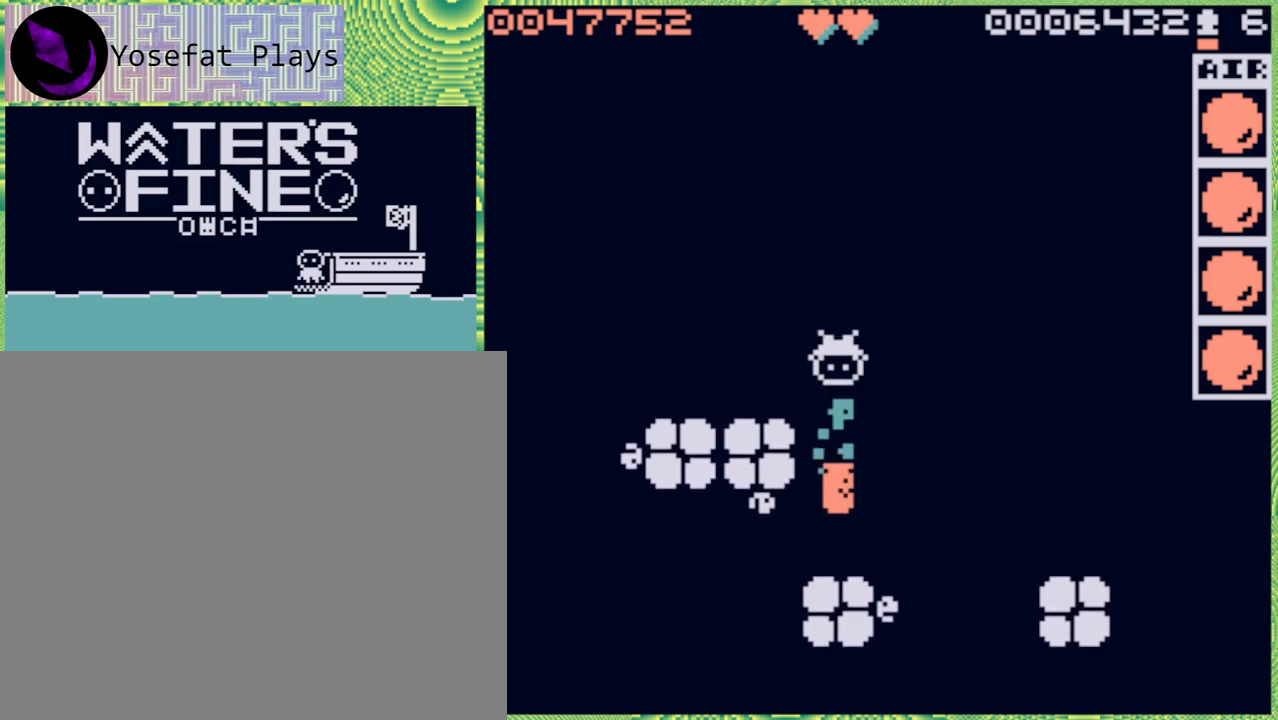
{"buttons": [], "left_stick": "down", "right_stick": "center", "events": [[483, "left_stick", "down"]]}
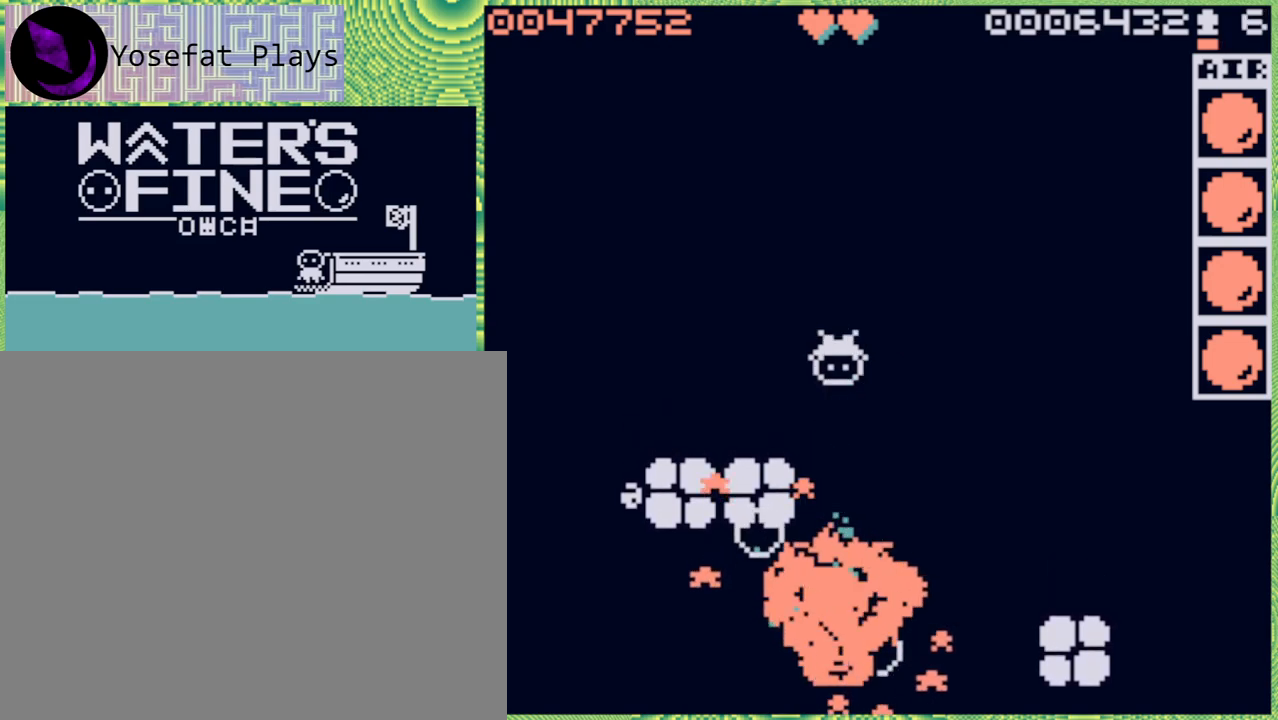
{"buttons": [], "left_stick": "down", "right_stick": "center", "events": [[167, "B", "down"], [300, "B", "up"], [333, "B", "down"], [467, "B", "up"]]}
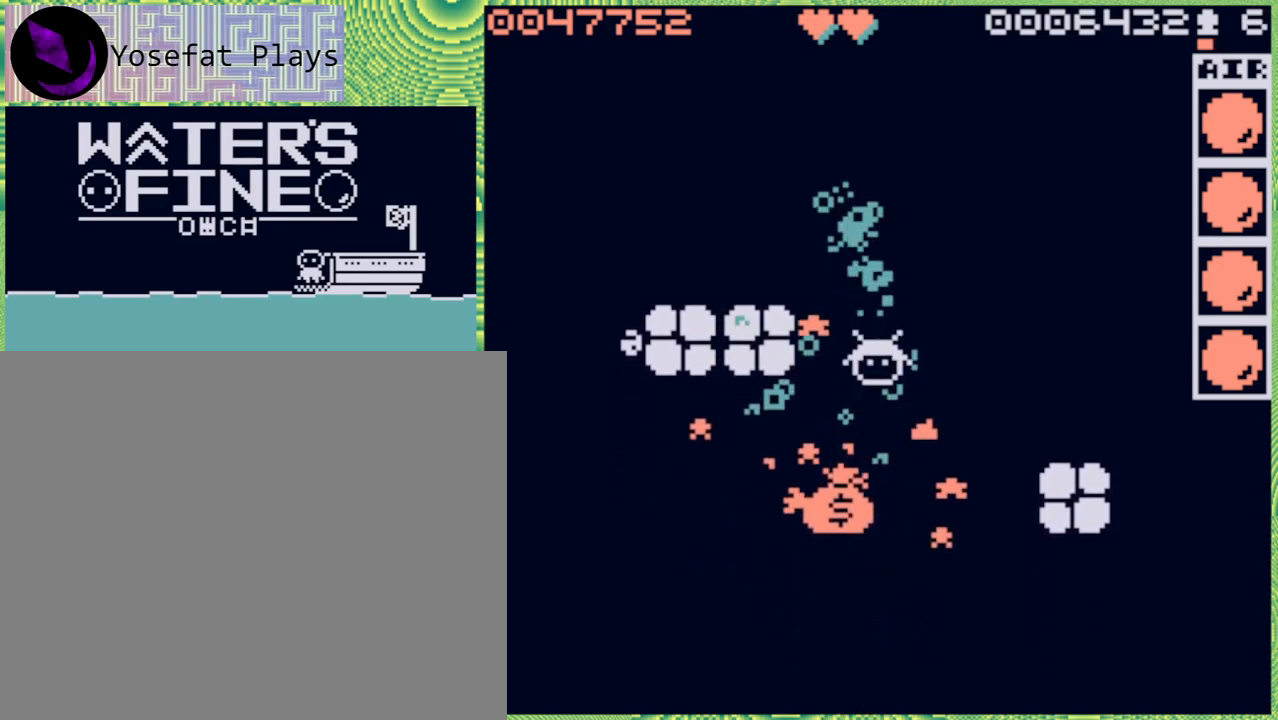
{"buttons": [], "left_stick": "down", "right_stick": "center", "events": [[117, "left_stick", "down-left"], [267, "left_stick", "left"], [433, "left_stick", "down"]]}
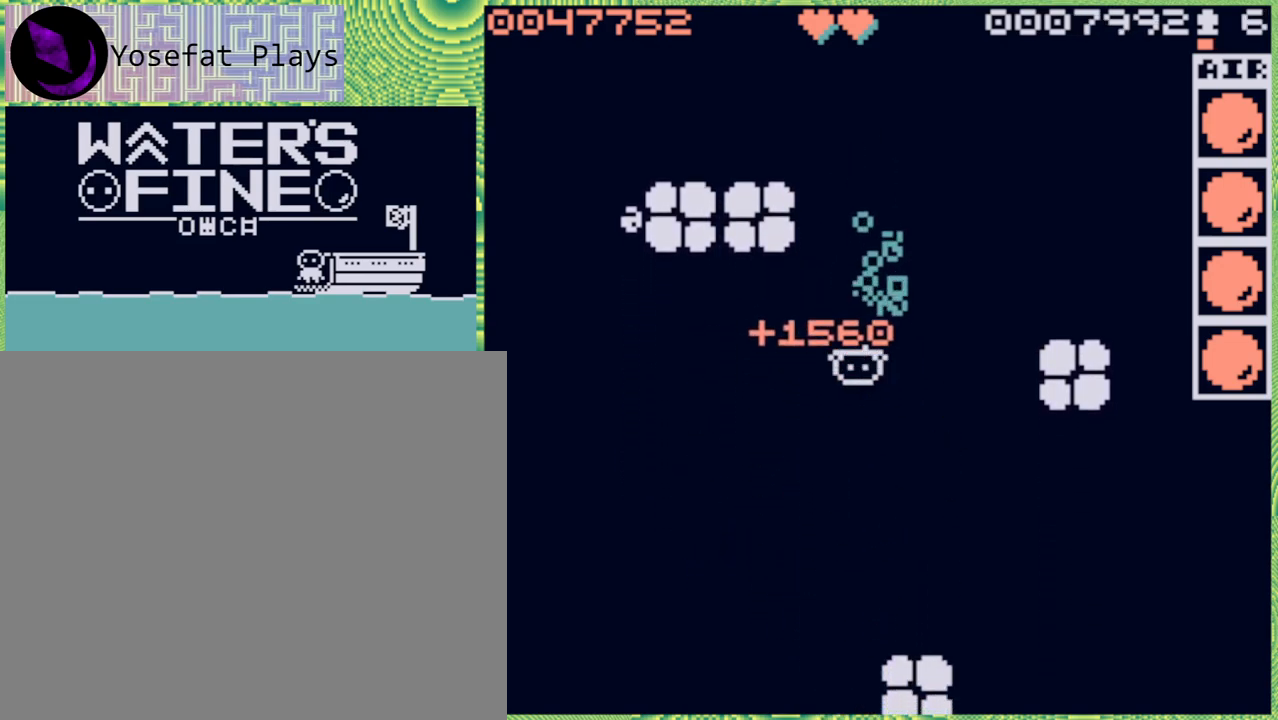
{"buttons": [], "left_stick": "down", "right_stick": "center", "events": [[67, "B", "down"], [200, "B", "up"], [233, "B", "down"], [367, "B", "up"]]}
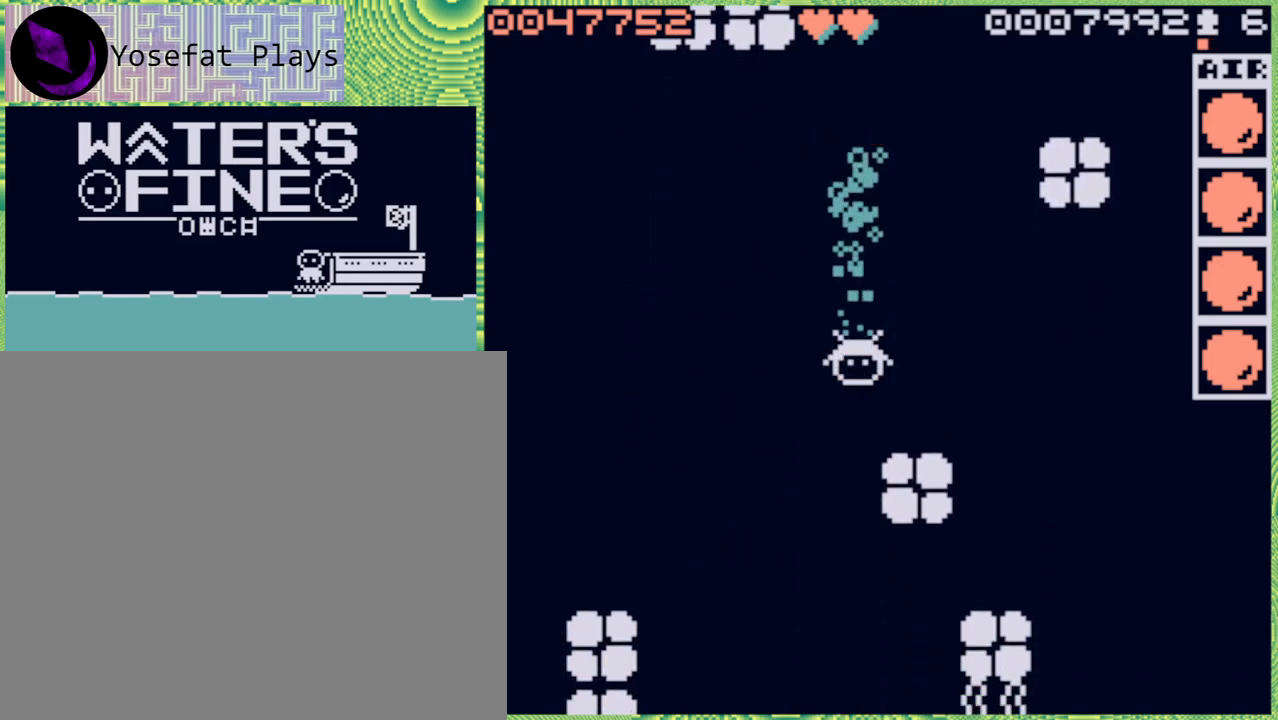
{"buttons": [], "left_stick": "down", "right_stick": "center", "events": [[300, "B", "down"], [433, "B", "up"]]}
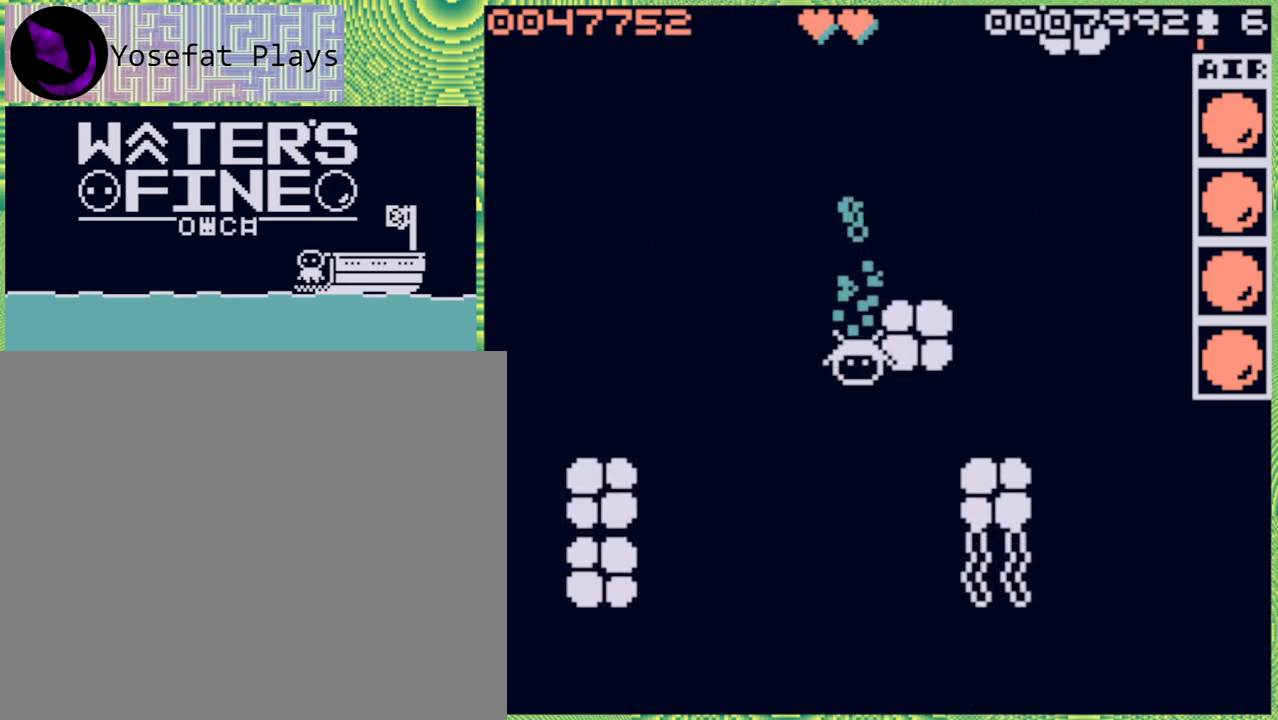
{"buttons": ["B"], "left_stick": "down", "right_stick": "center", "events": [[100, "B", "down"], [217, "B", "up"], [450, "B", "down"]]}
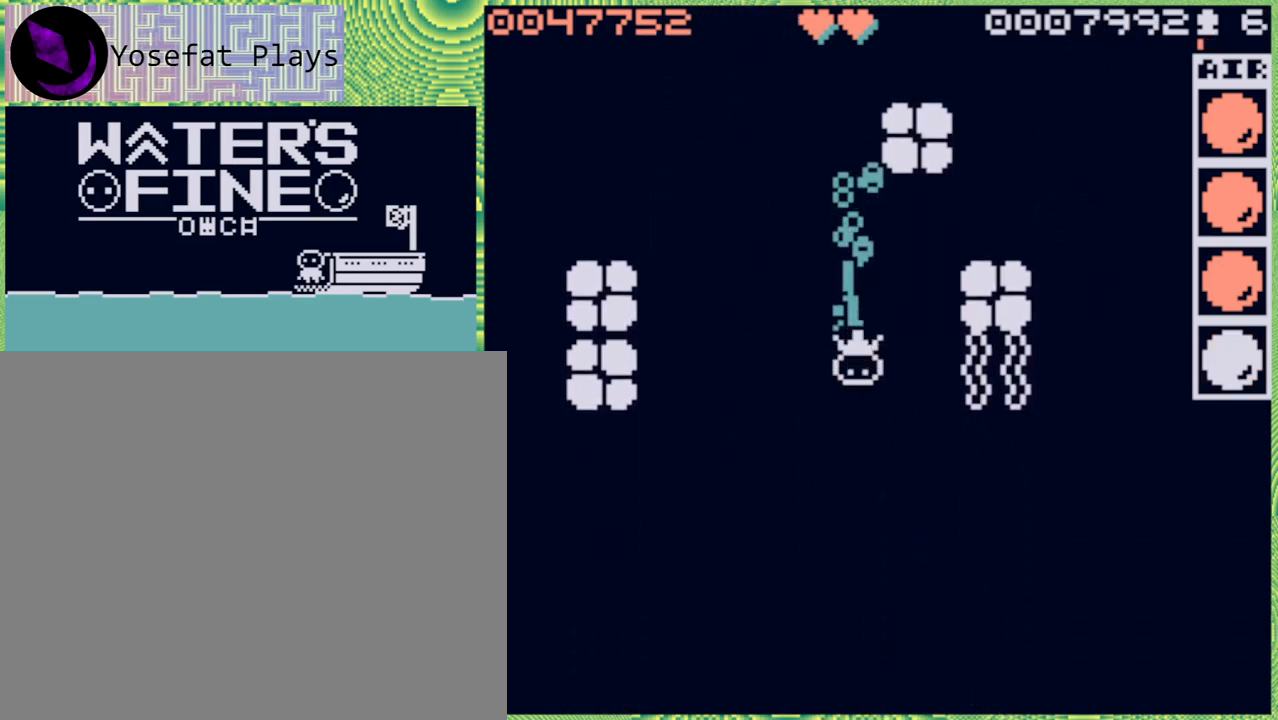
{"buttons": [], "left_stick": "down", "right_stick": "center", "events": [[100, "B", "up"], [200, "B", "down"], [300, "B", "up"]]}
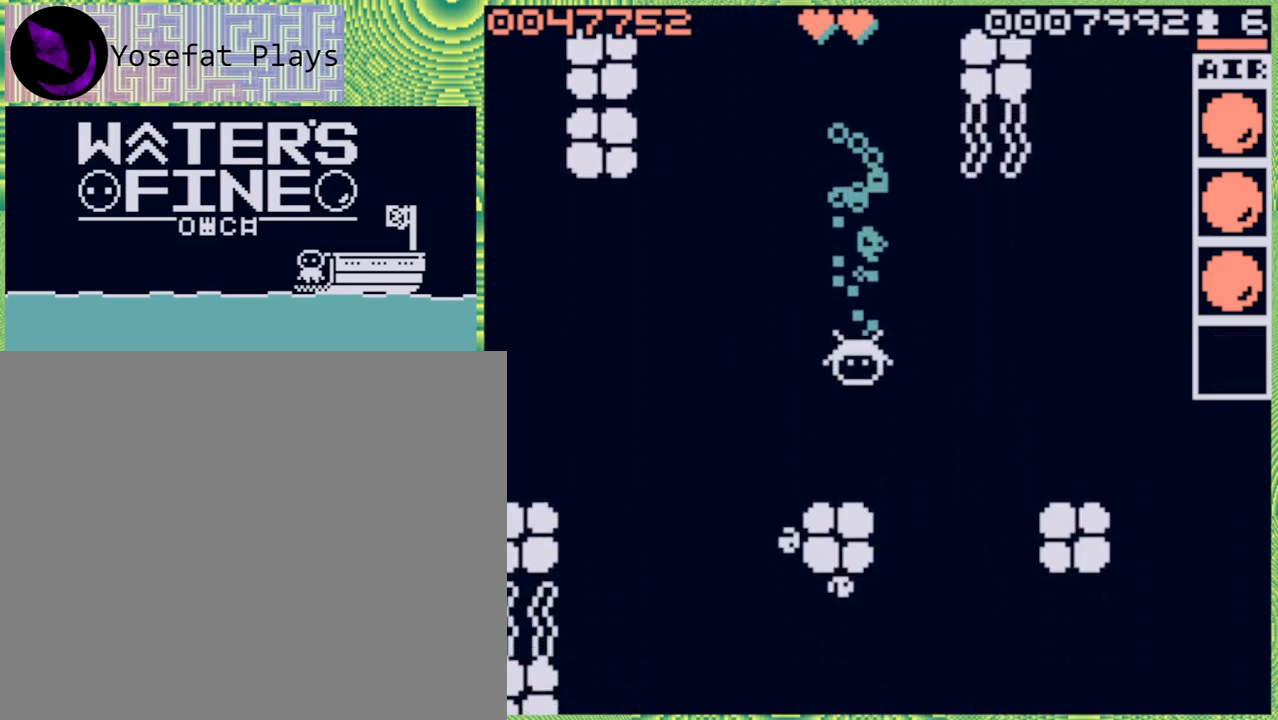
{"buttons": [], "left_stick": "center", "right_stick": "center", "events": [[100, "left_stick", "center"], [167, "left_stick", "right"], [350, "left_stick", "center"]]}
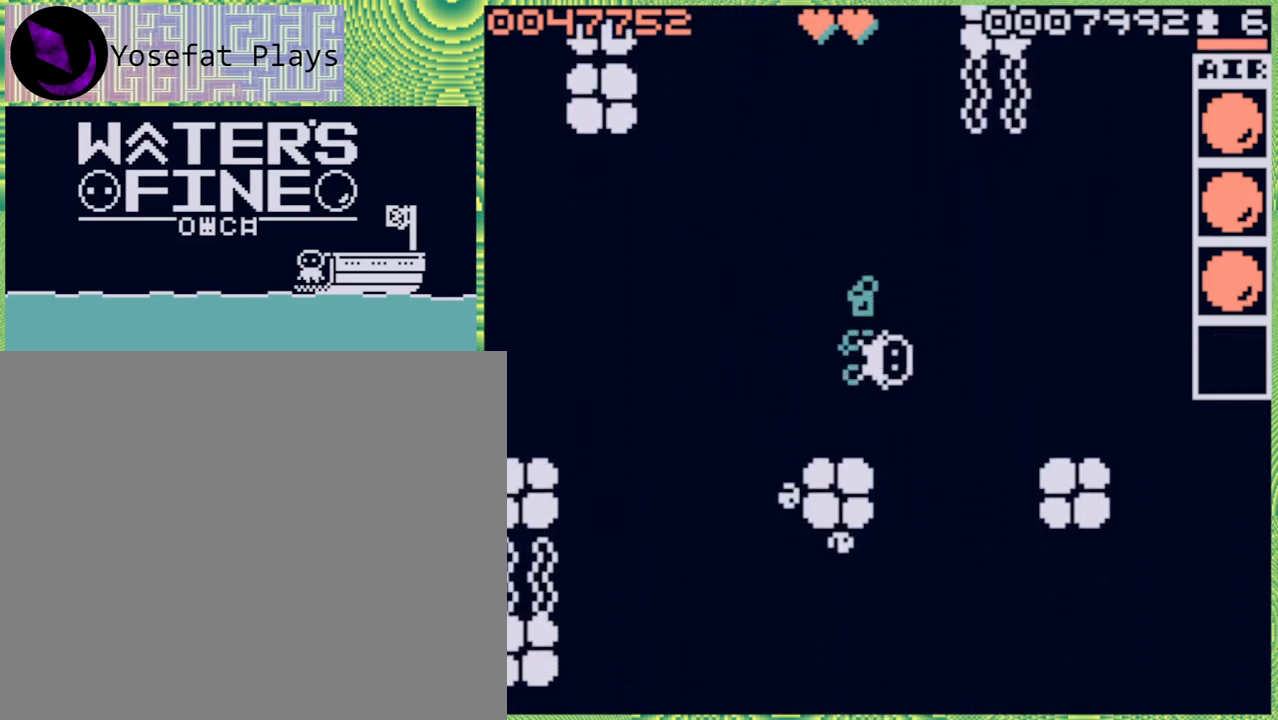
{"buttons": ["B"], "left_stick": "down", "right_stick": "center", "events": [[67, "left_stick", "right"], [167, "left_stick", "down"], [200, "B", "down"], [333, "B", "up"], [383, "B", "down"]]}
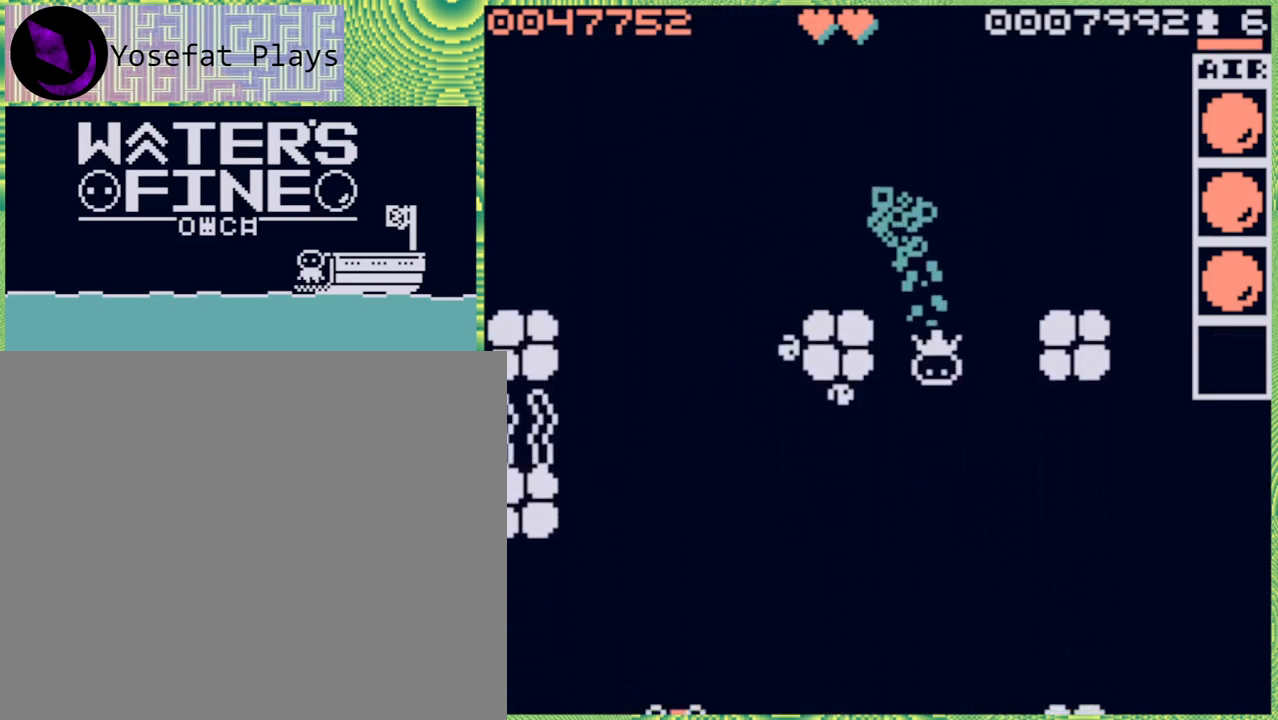
{"buttons": [], "left_stick": "down", "right_stick": "center", "events": [[17, "B", "up"], [317, "B", "down"], [433, "B", "up"]]}
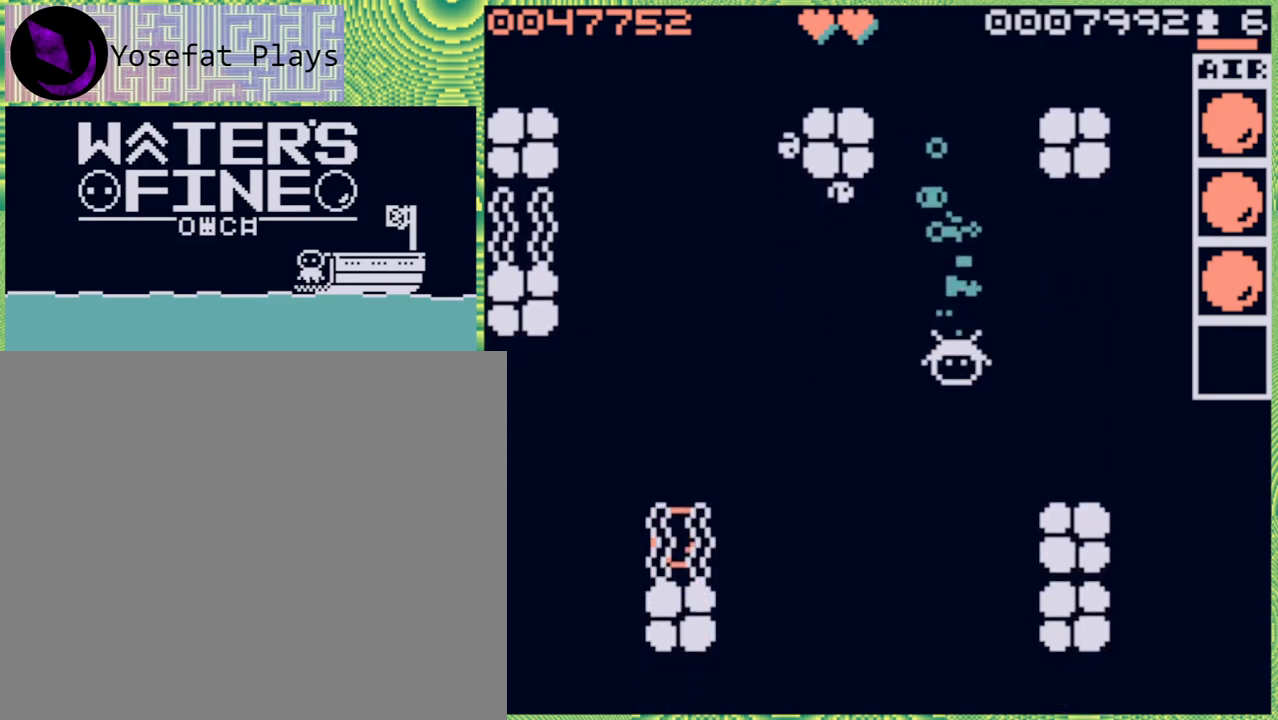
{"buttons": [], "left_stick": "center", "right_stick": "center", "events": [[67, "B", "down"], [117, "B", "up"], [500, "left_stick", "center"]]}
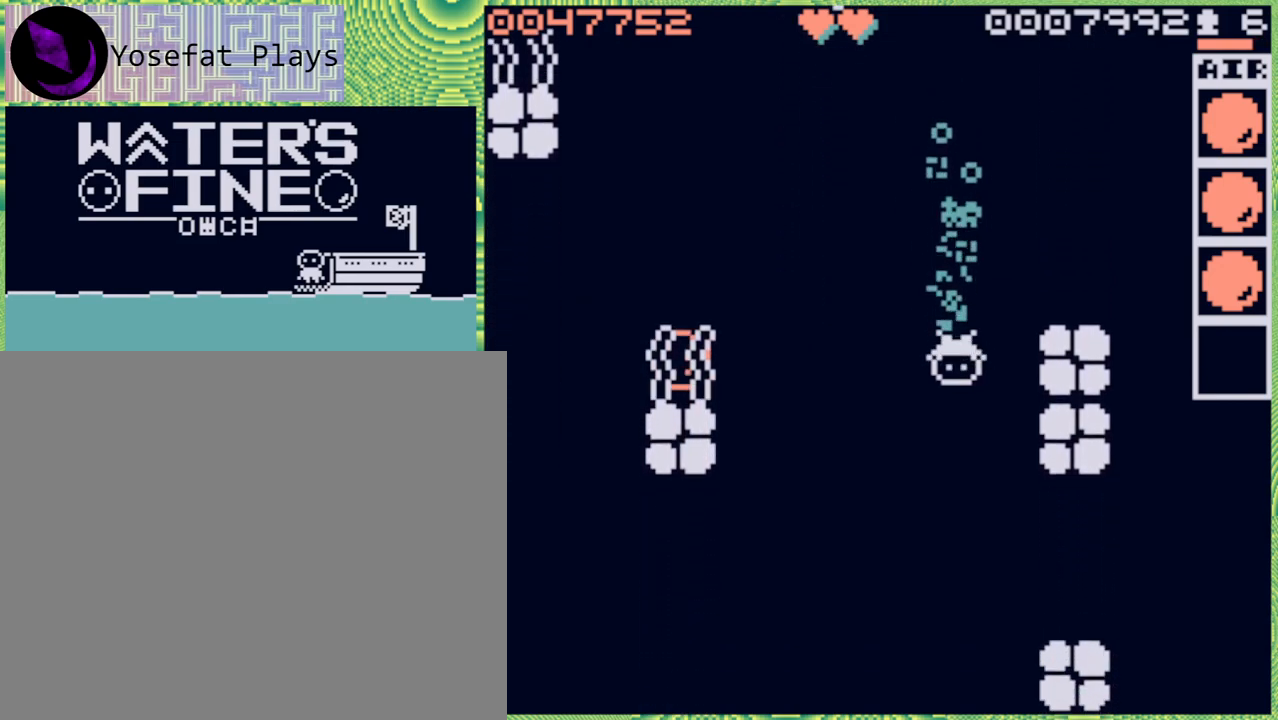
{"buttons": [], "left_stick": "down", "right_stick": "center", "events": [[417, "left_stick", "down"]]}
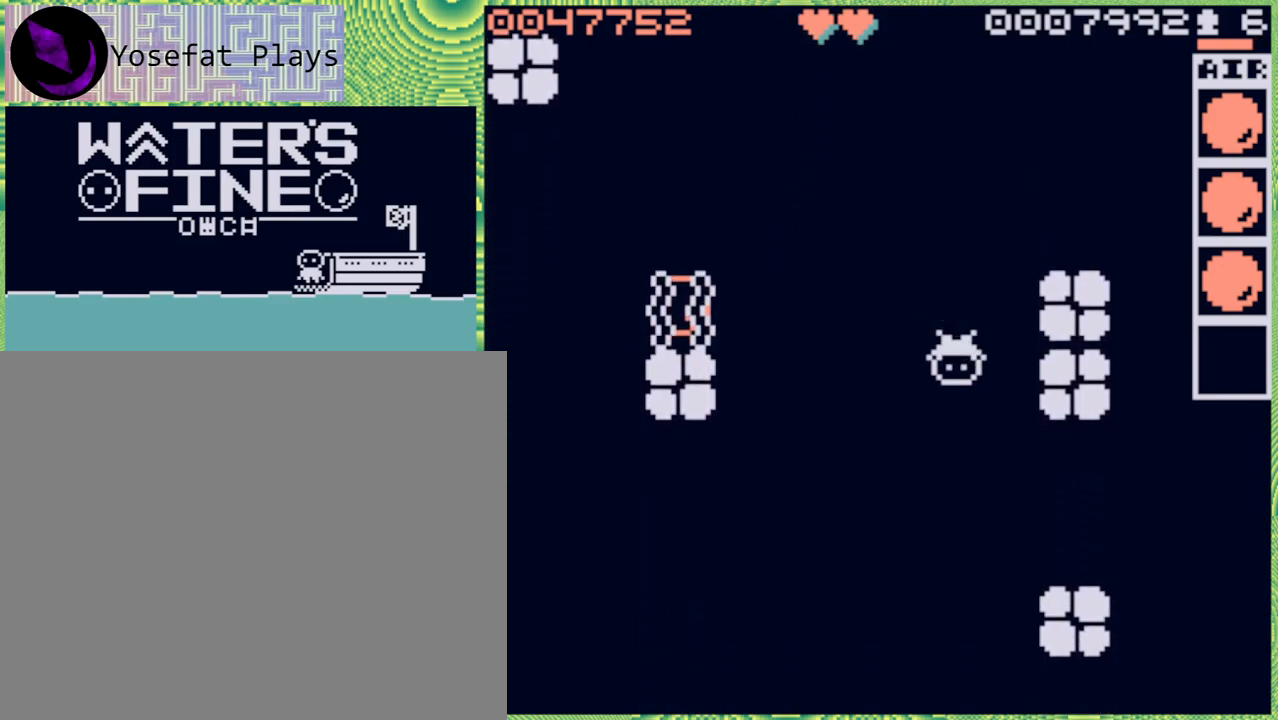
{"buttons": [], "left_stick": "center", "right_stick": "center", "events": [[33, "B", "down"], [183, "B", "up"], [450, "left_stick", "center"]]}
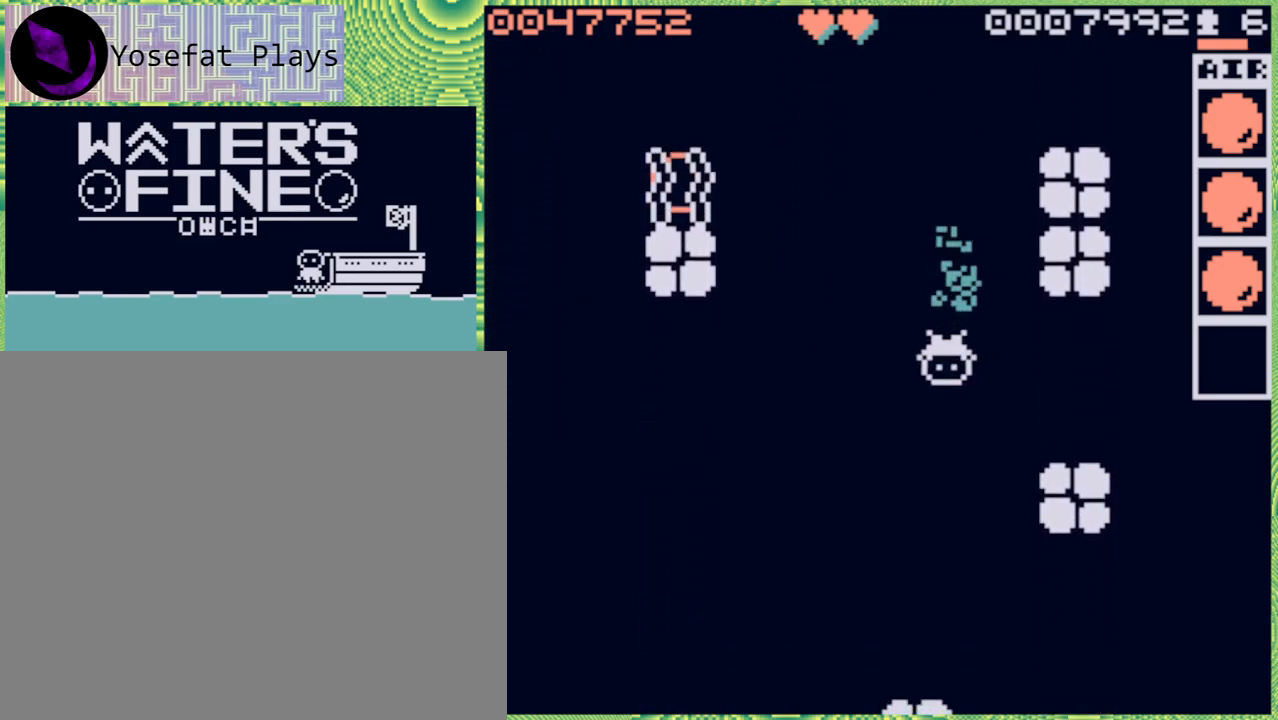
{"buttons": [], "left_stick": "up", "right_stick": "center", "events": [[100, "left_stick", "up"], [150, "B", "down"], [233, "B", "up"], [333, "B", "down"], [450, "B", "up"]]}